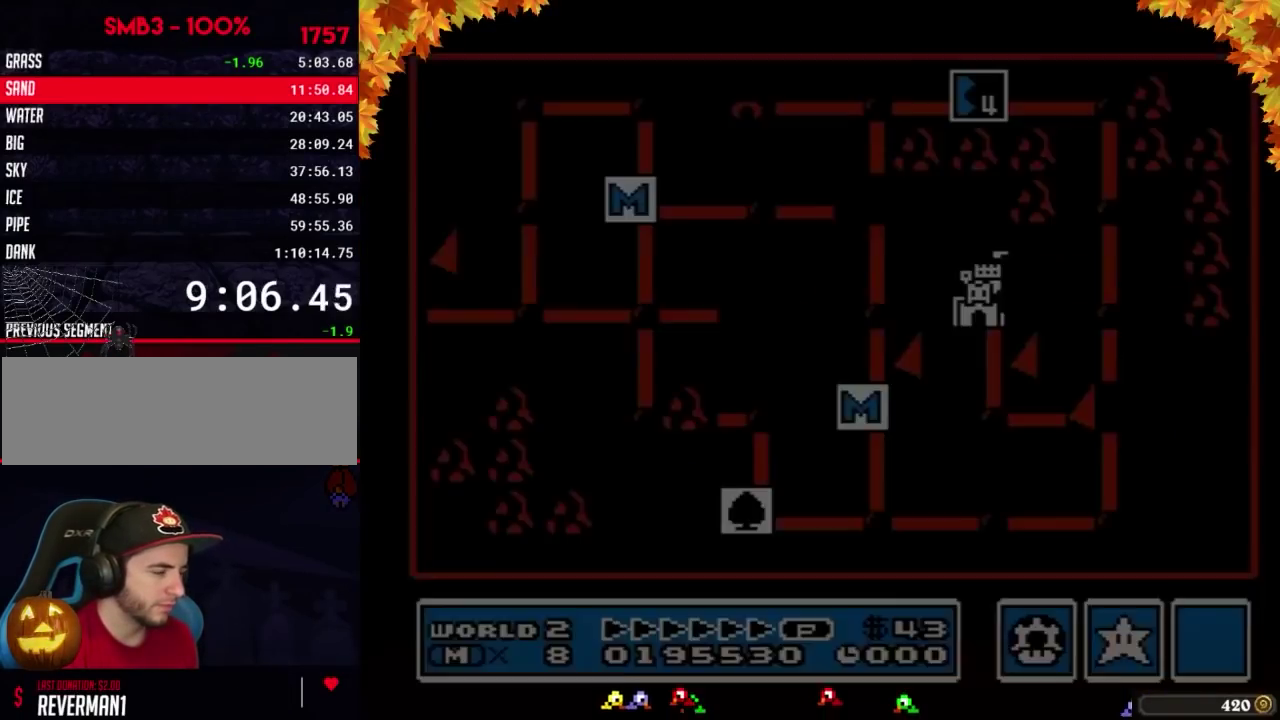
Gameplay with a controller (Nintendo layout); each line is a JSON object with the inputs held at the frame after it. "events" lists button and stick changes between this image and that frame as [ms after this image, input, new state], when the widget could be followed in between. Not read: L3 R3.
{"buttons": []}
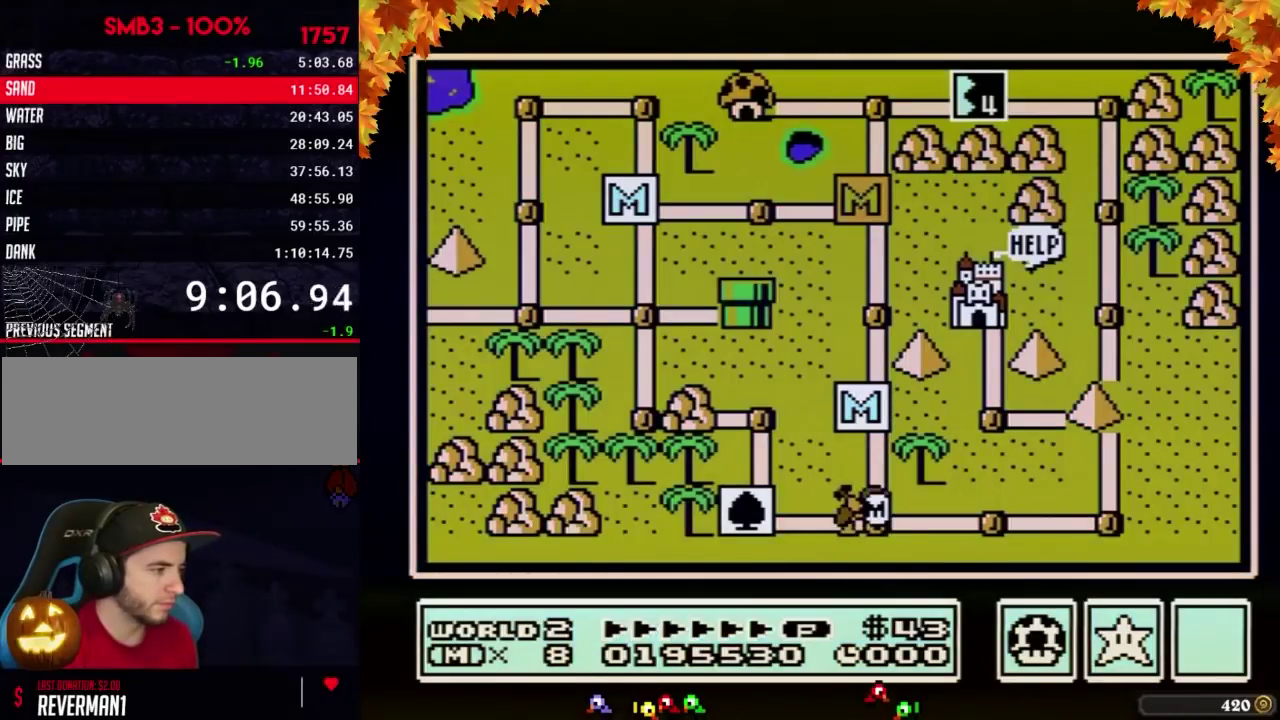
{"buttons": ["DPAD_UP"], "events": [[200, "DPAD_UP", "down"]]}
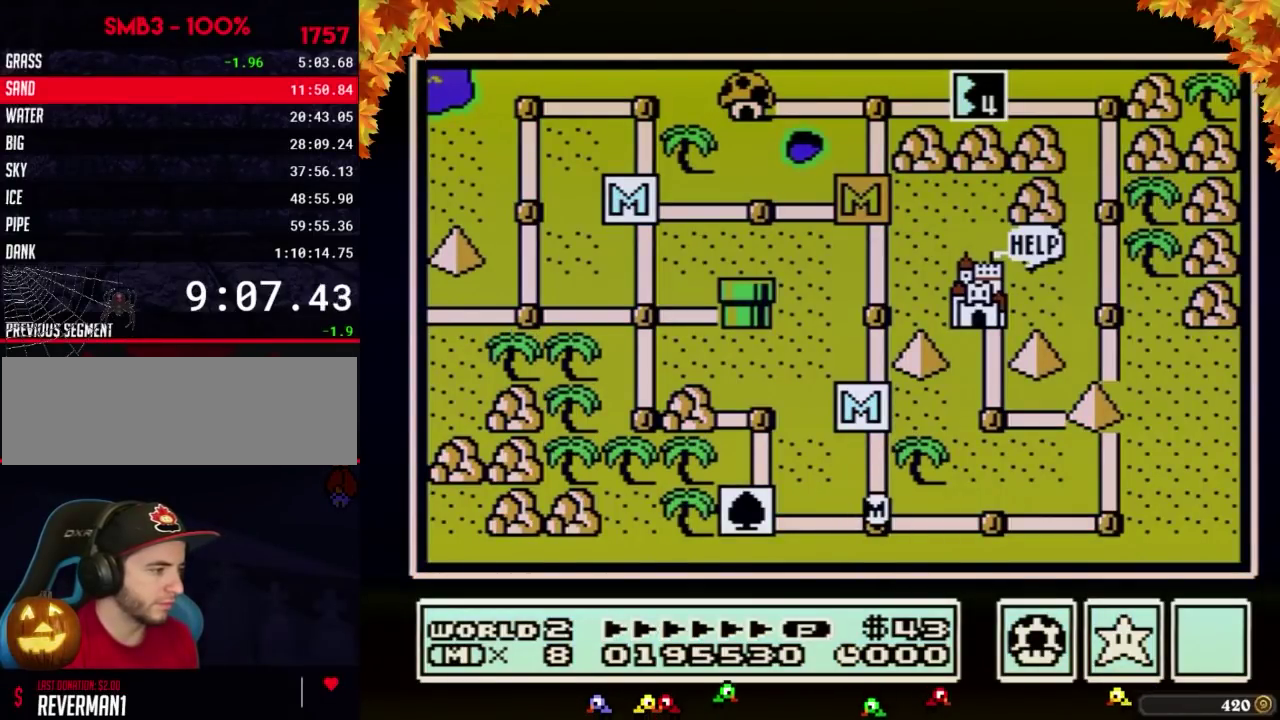
{"buttons": ["DPAD_UP"]}
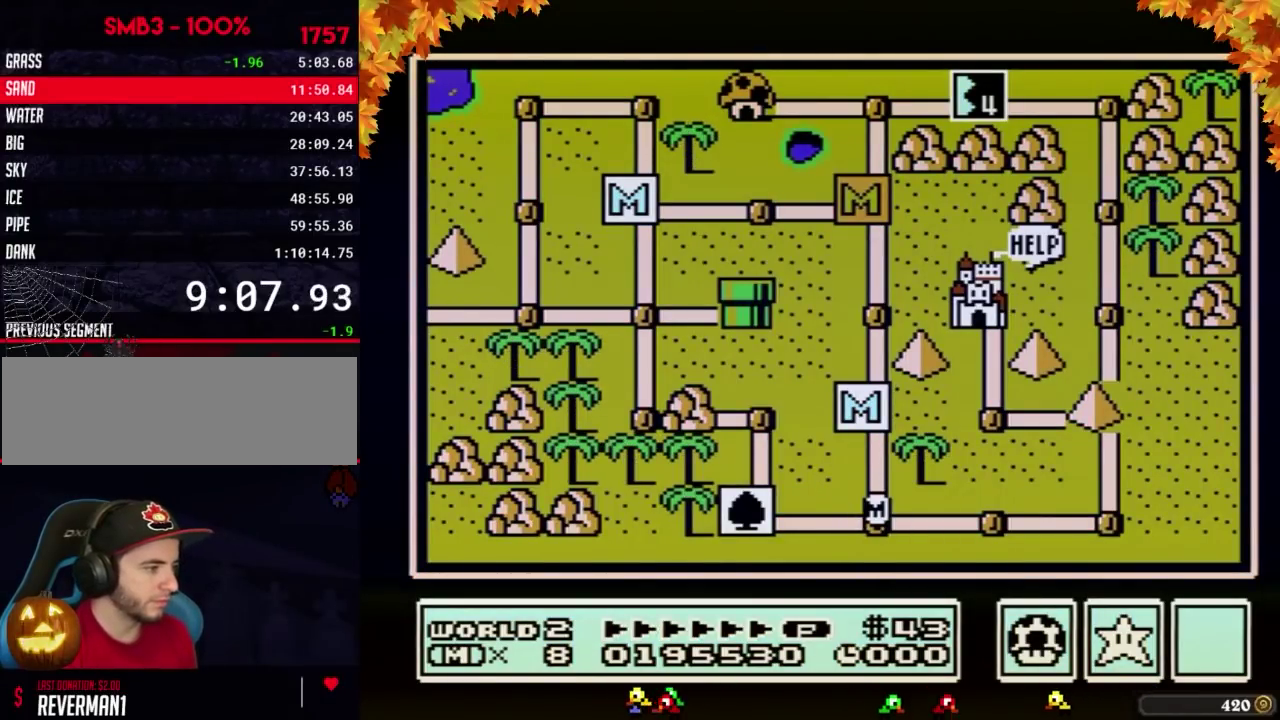
{"buttons": ["DPAD_UP"]}
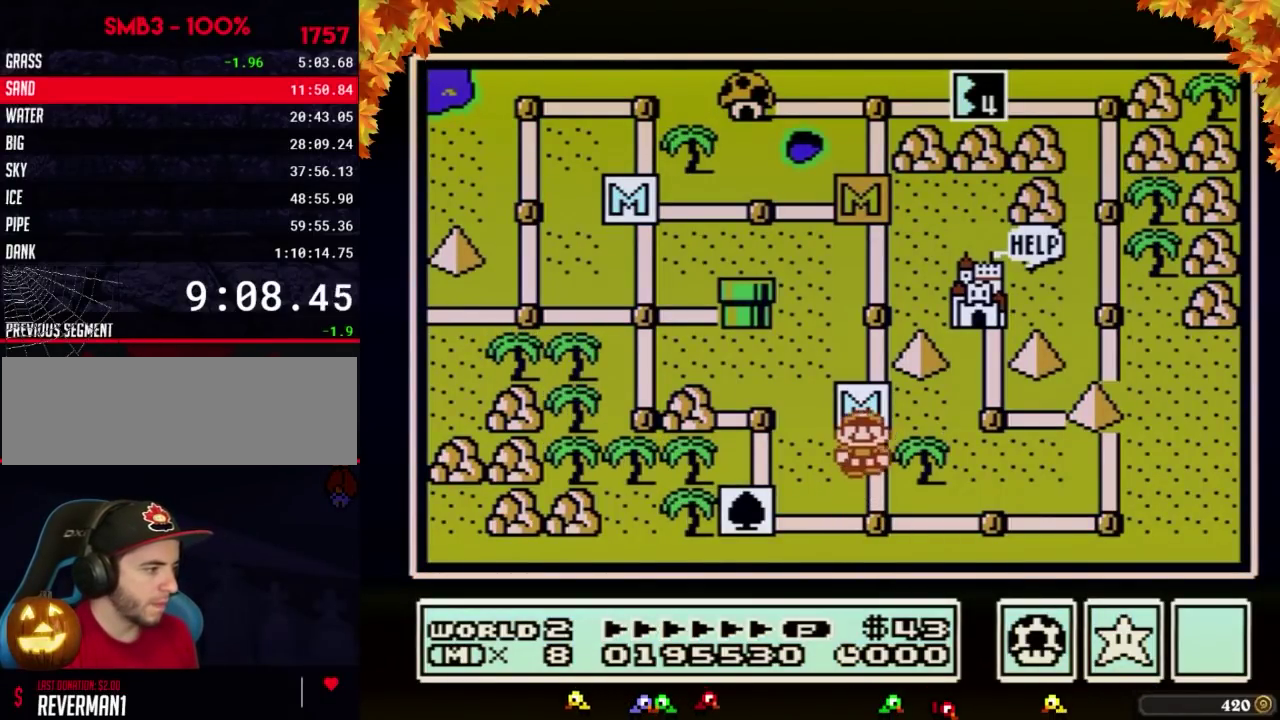
{"buttons": [], "events": [[200, "DPAD_UP", "up"], [267, "DPAD_UP", "down"], [483, "DPAD_UP", "up"]]}
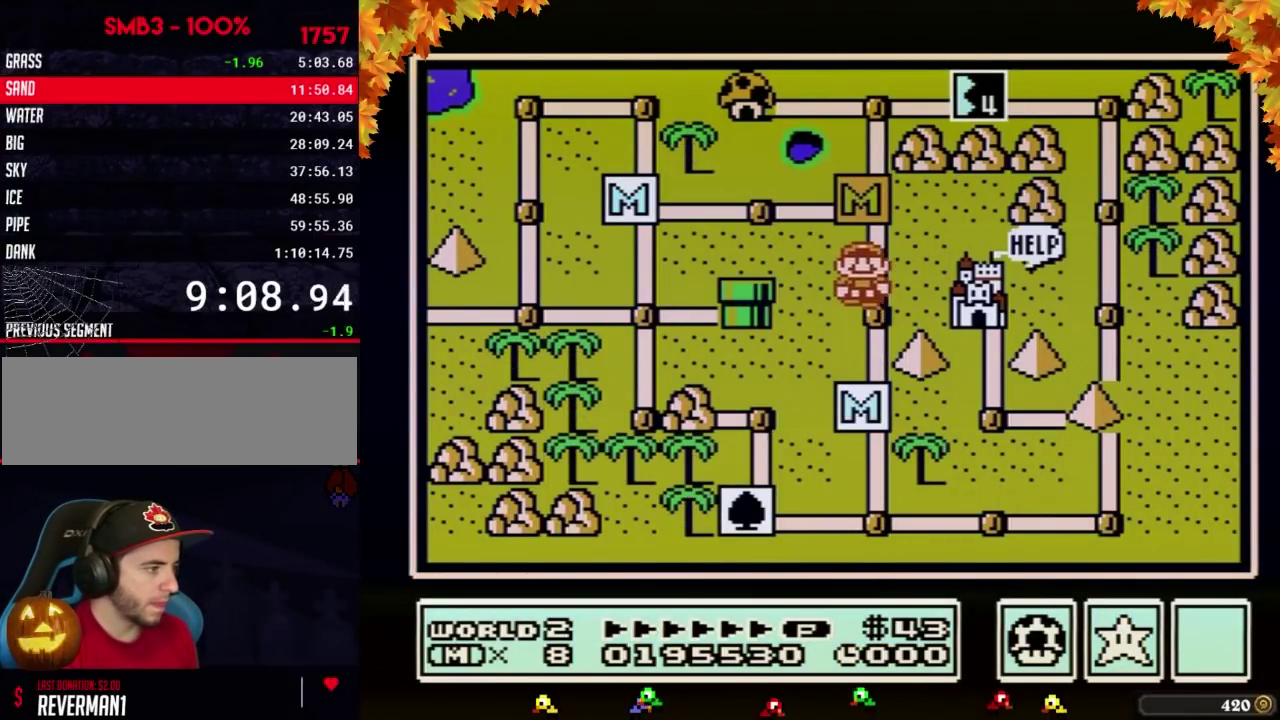
{"buttons": ["DPAD_UP"], "events": [[67, "DPAD_UP", "down"], [283, "DPAD_UP", "up"], [350, "DPAD_UP", "down"]]}
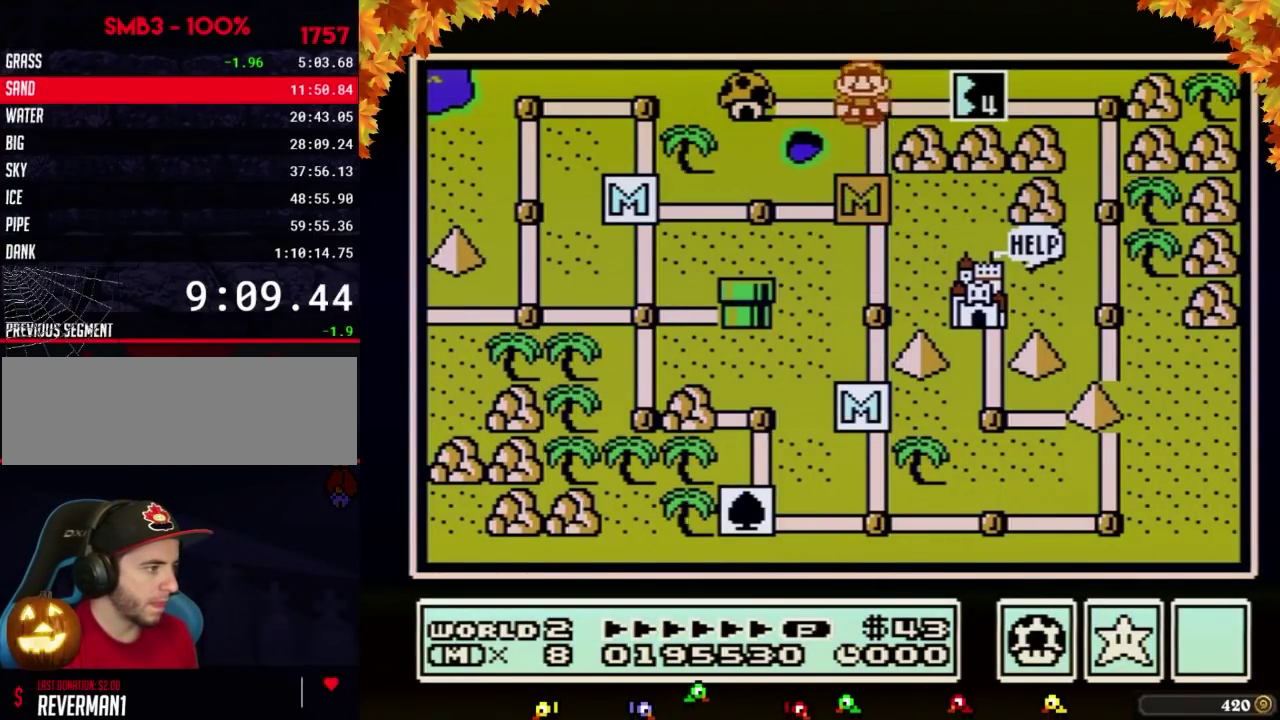
{"buttons": ["DPAD_RIGHT"], "events": [[33, "DPAD_UP", "up"], [133, "DPAD_RIGHT", "down"]]}
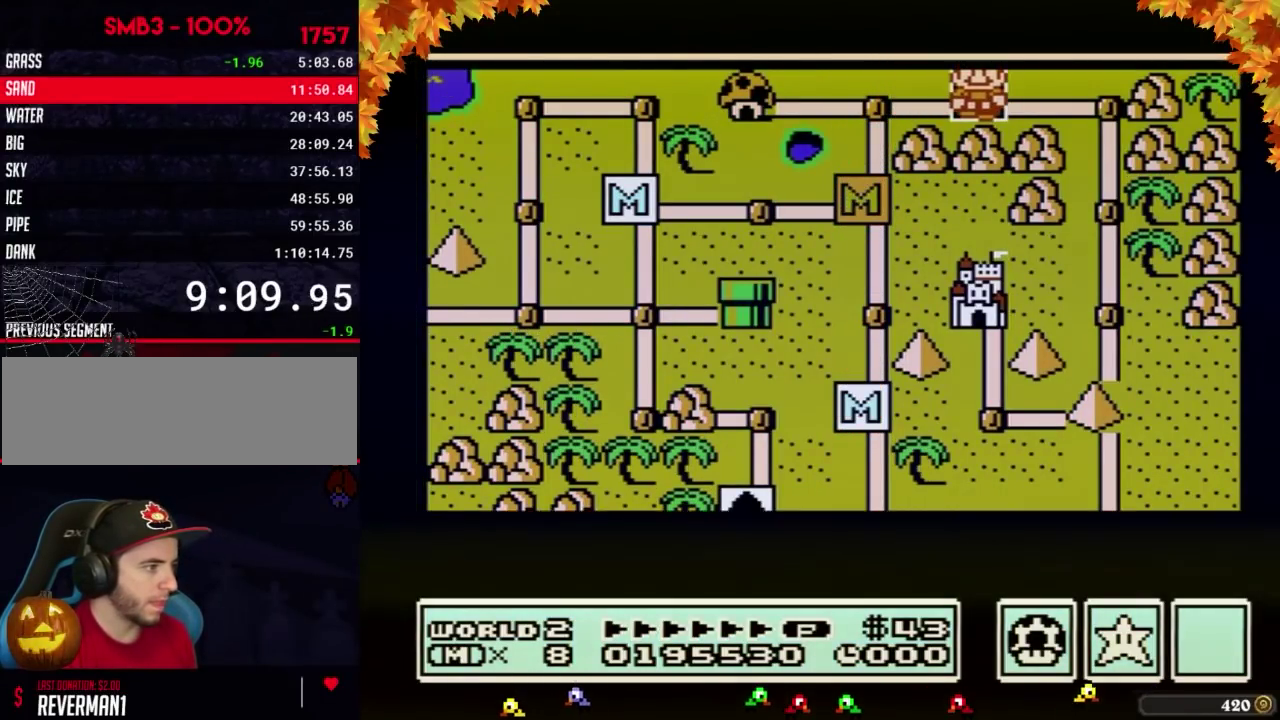
{"buttons": ["DPAD_RIGHT"]}
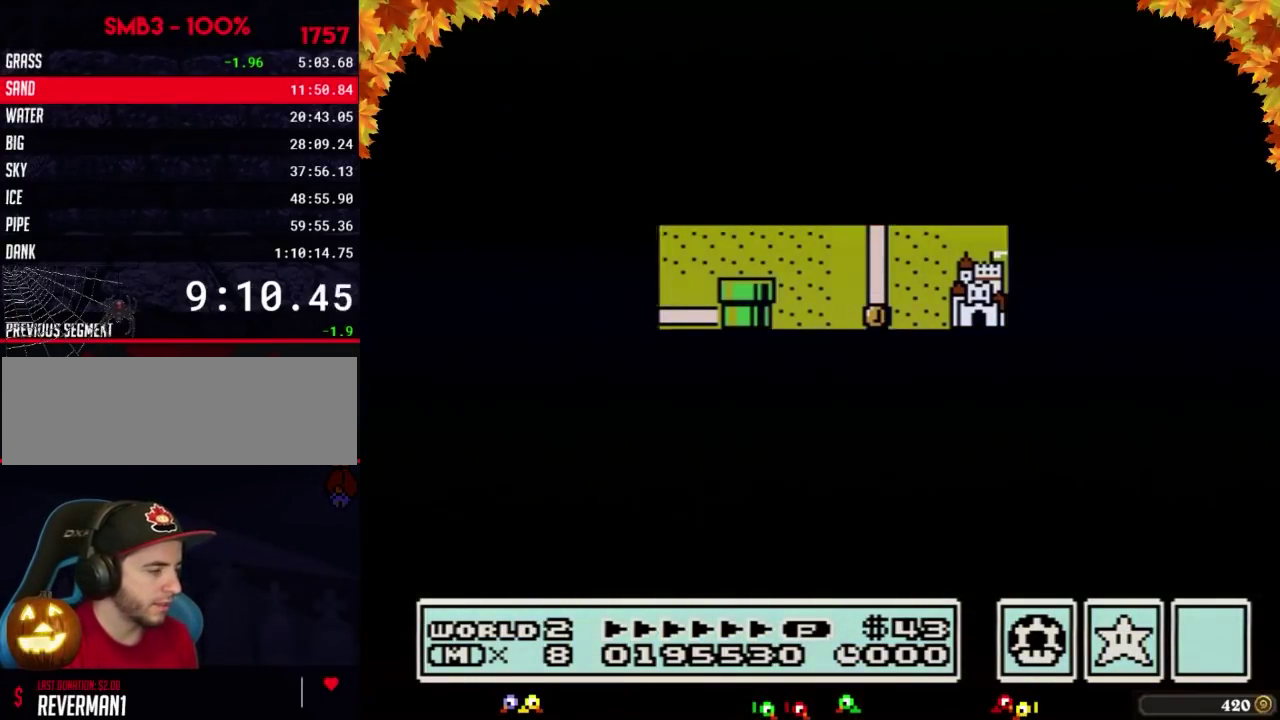
{"buttons": ["A"], "events": [[450, "DPAD_RIGHT", "up"], [483, "A", "down"]]}
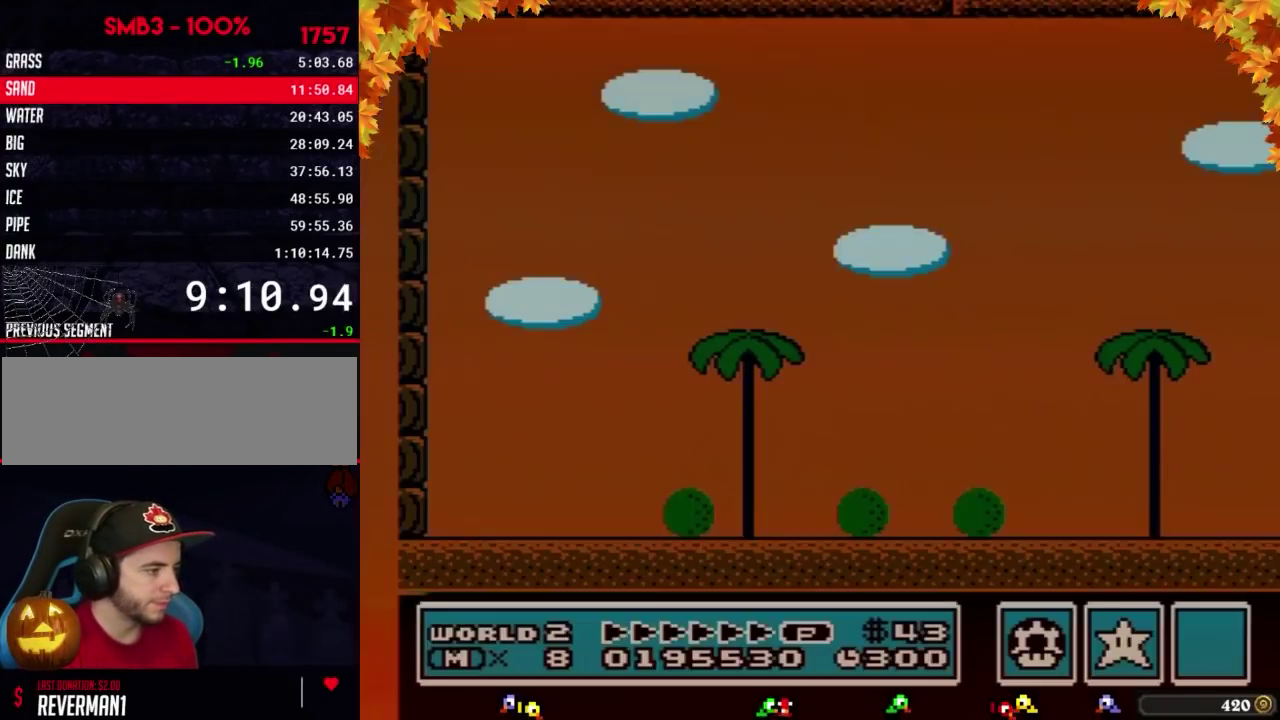
{"buttons": ["B", "DPAD_RIGHT"], "events": [[33, "A", "up"], [33, "B", "down"], [33, "DPAD_RIGHT", "down"]]}
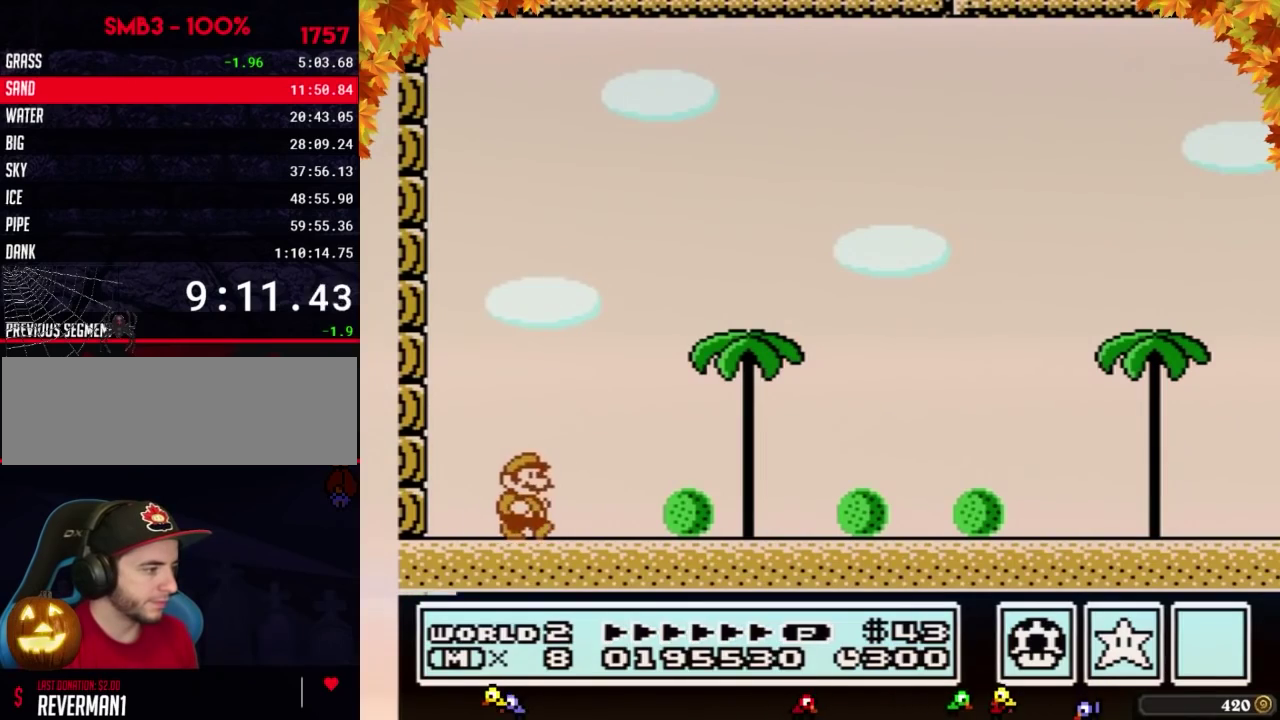
{"buttons": ["B", "DPAD_RIGHT"]}
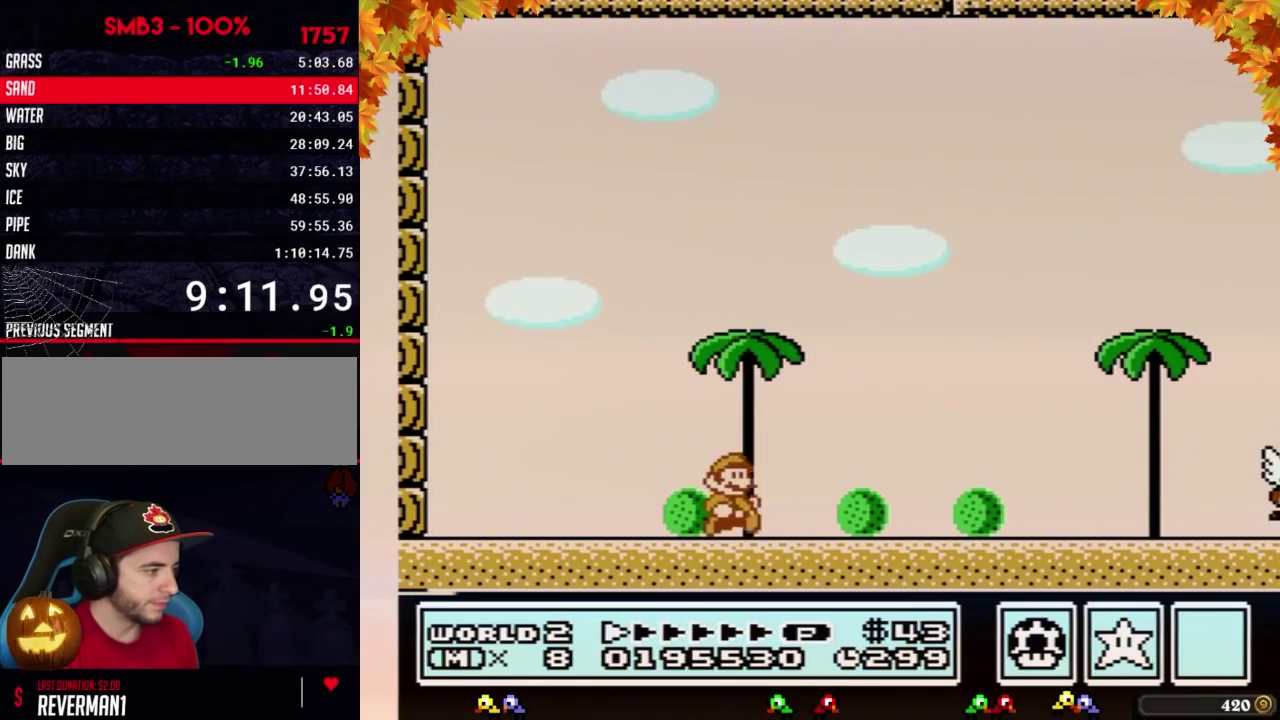
{"buttons": ["B", "DPAD_RIGHT"]}
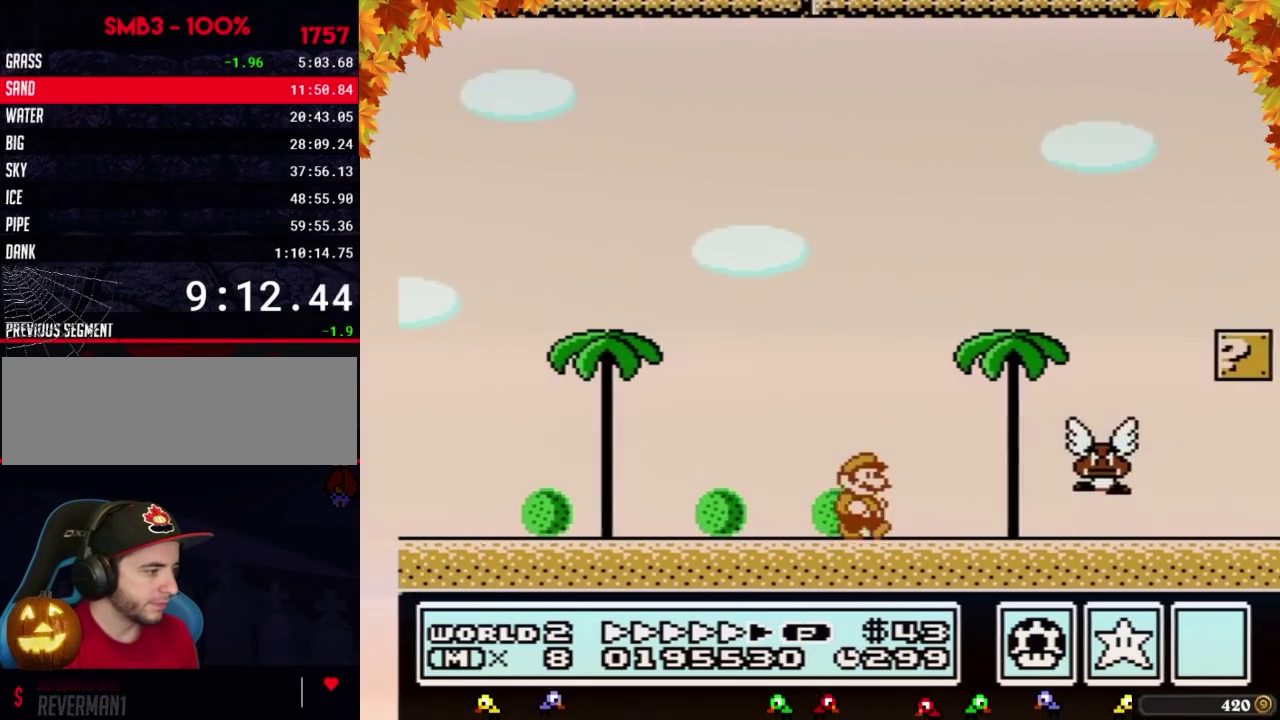
{"buttons": ["B", "DPAD_RIGHT"]}
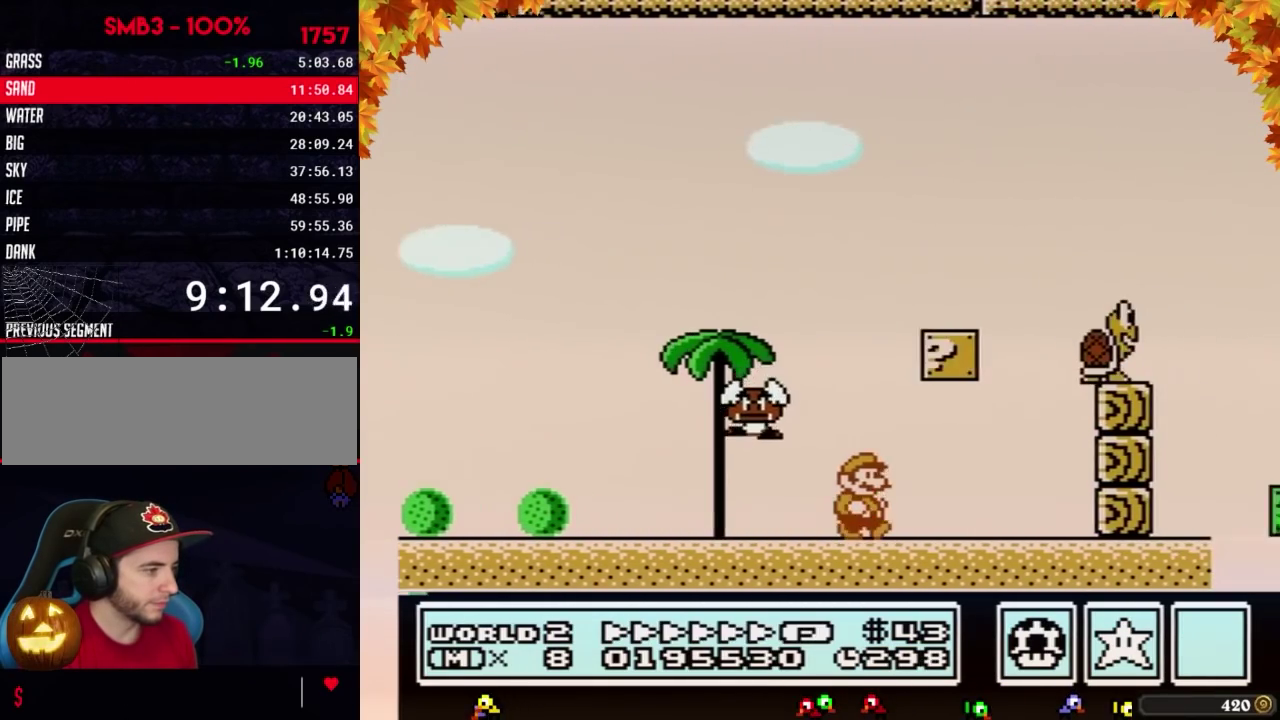
{"buttons": ["B", "DPAD_RIGHT"], "events": [[67, "DPAD_DOWN", "down"], [167, "A", "down"], [167, "DPAD_RIGHT", "up"], [233, "DPAD_RIGHT", "down"], [267, "DPAD_DOWN", "up"], [350, "A", "up"]]}
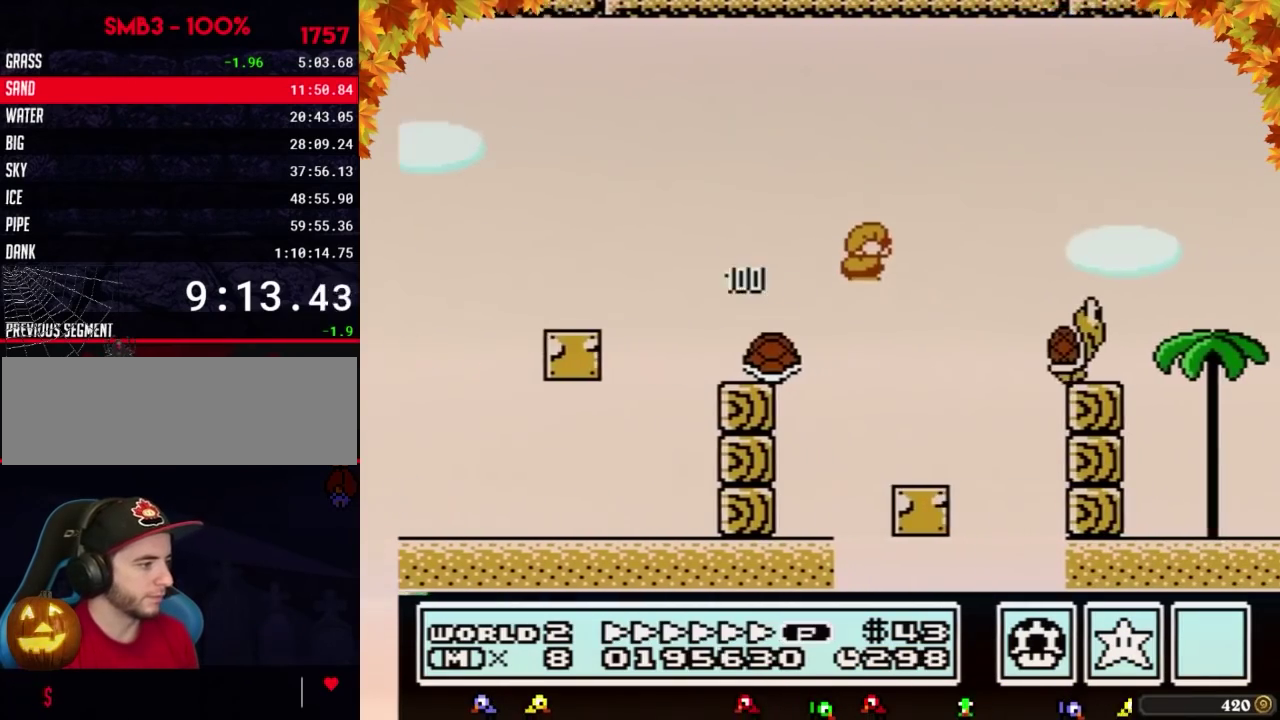
{"buttons": ["A", "B", "DPAD_RIGHT"], "events": [[233, "A", "down"]]}
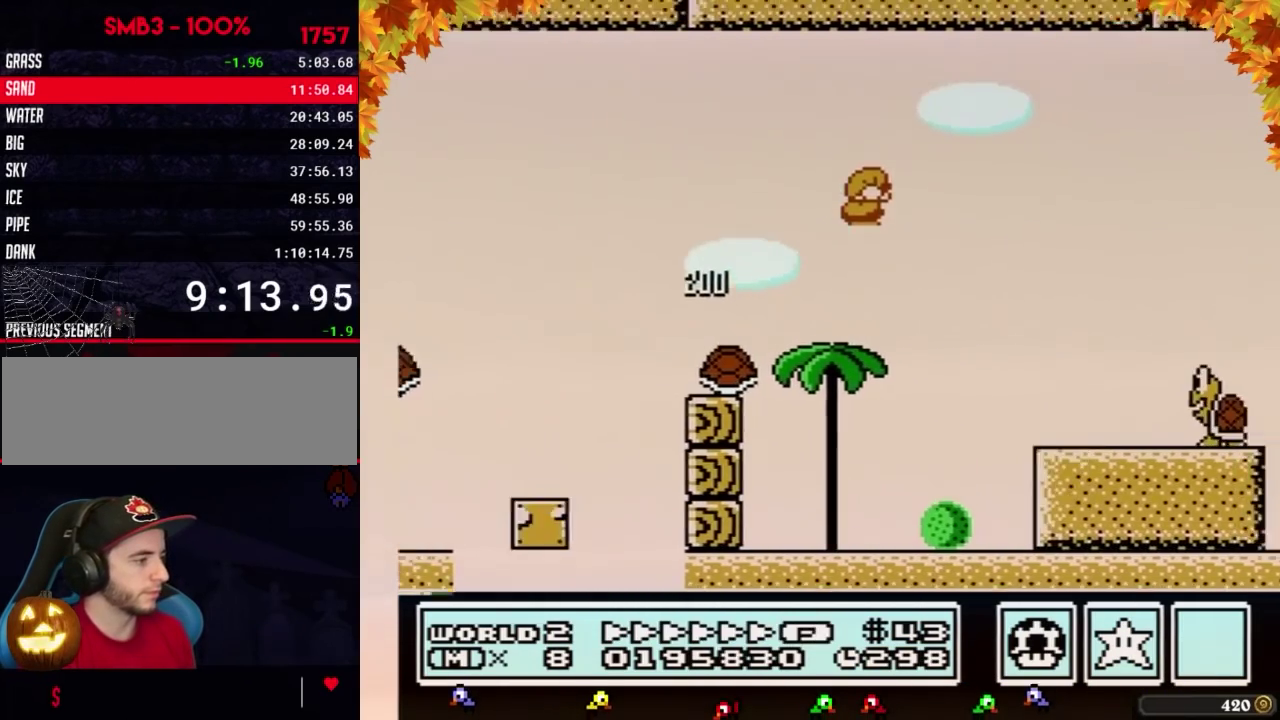
{"buttons": ["A", "B", "DPAD_RIGHT"]}
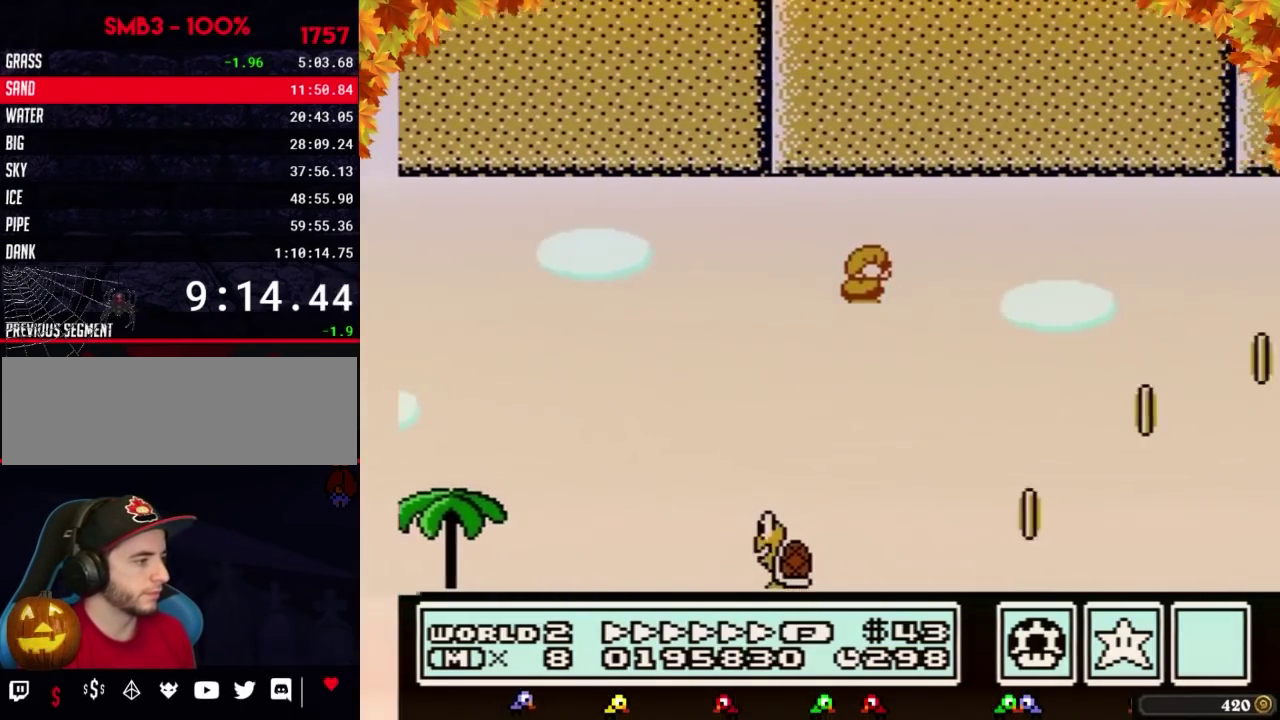
{"buttons": ["B", "DPAD_RIGHT"], "events": [[200, "A", "up"]]}